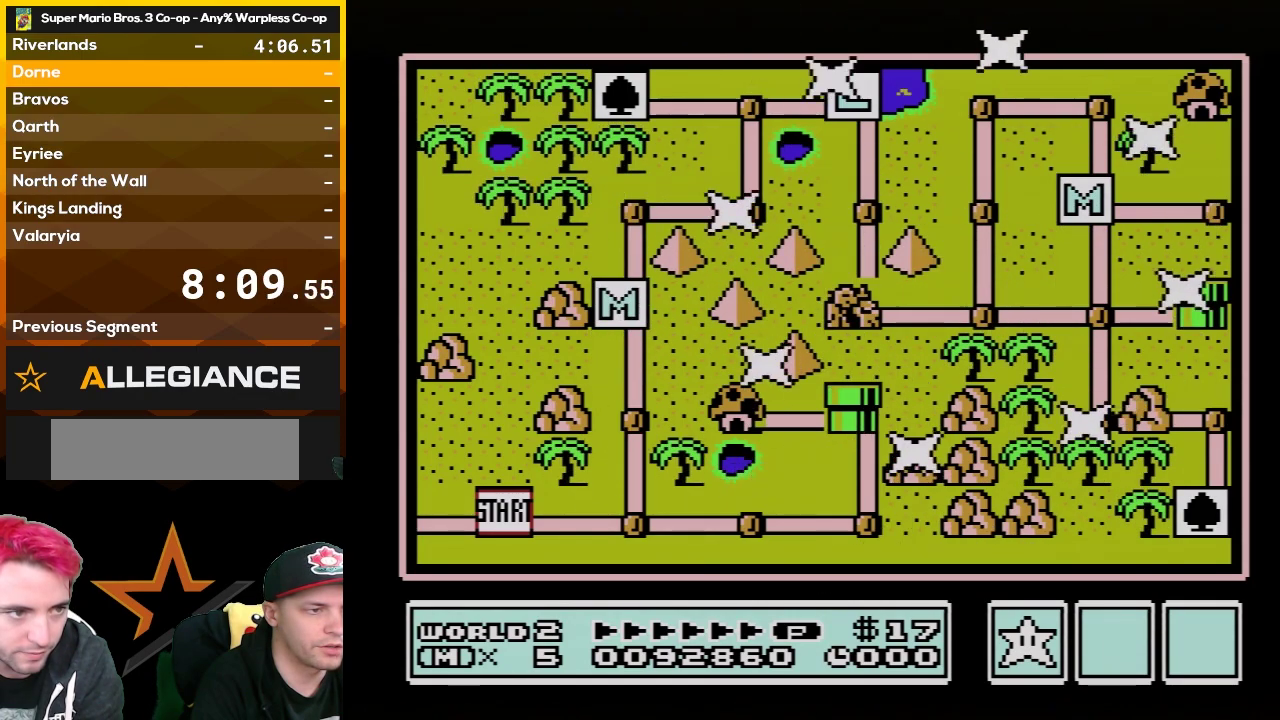
Gameplay with a controller (Nintendo layout); each line is a JSON object with the inputs held at the frame after it. "events" lists button and stick changes between this image and that frame as [ms after this image, input, new state], when the widget could be followed in between. Not read: L3 R3.
{"buttons": ["DPAD_RIGHT"], "events": [[383, "DPAD_RIGHT", "down"]]}
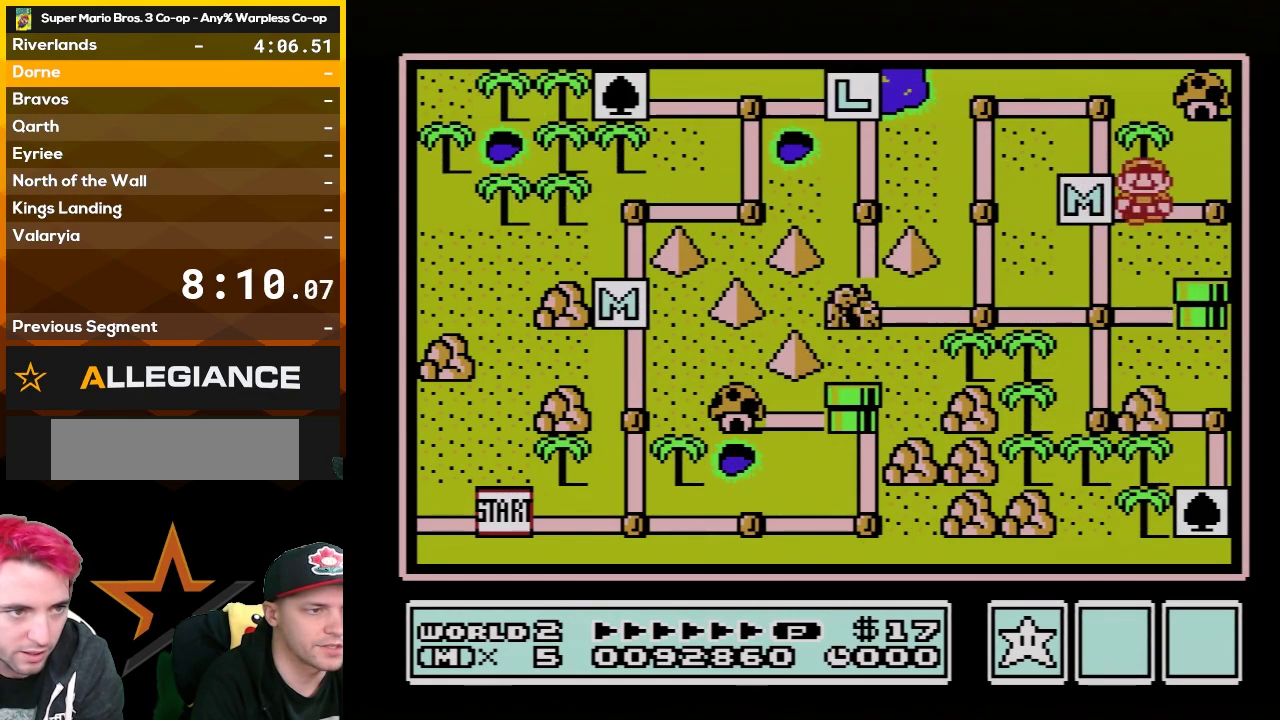
{"buttons": ["DPAD_RIGHT"], "events": [[83, "DPAD_RIGHT", "up"], [267, "DPAD_RIGHT", "down"]]}
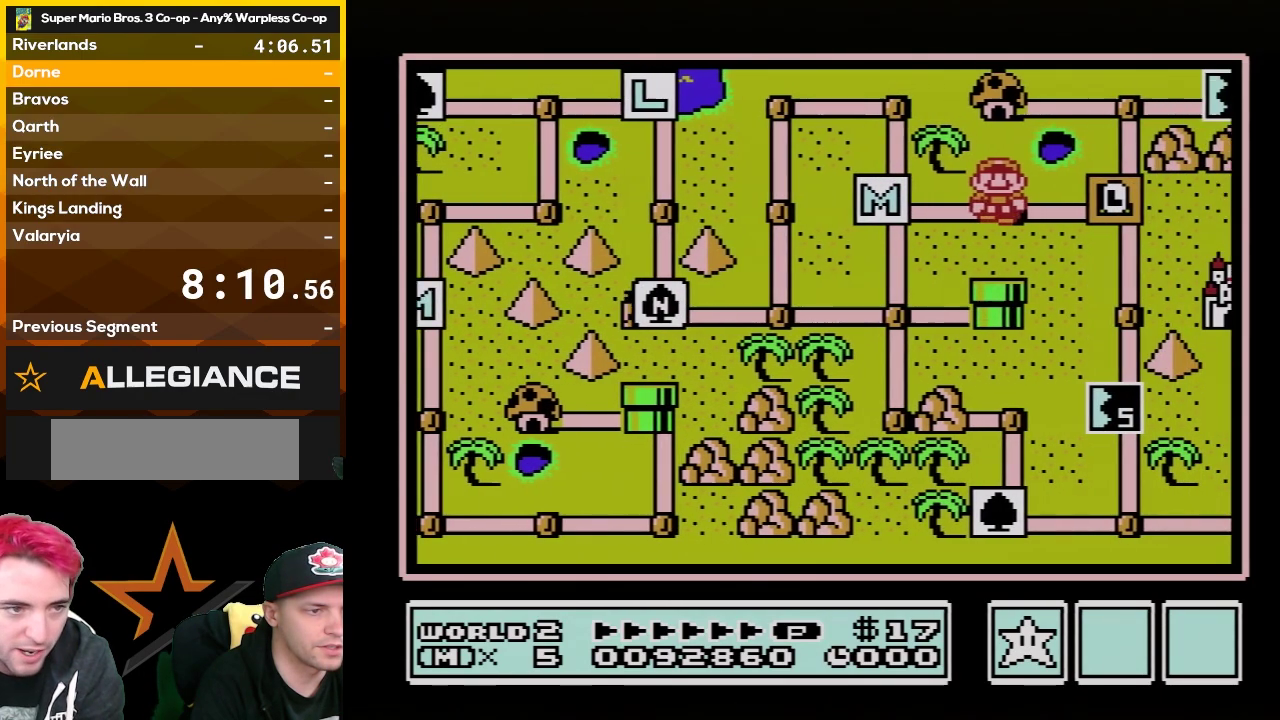
{"buttons": ["DPAD_RIGHT"], "events": []}
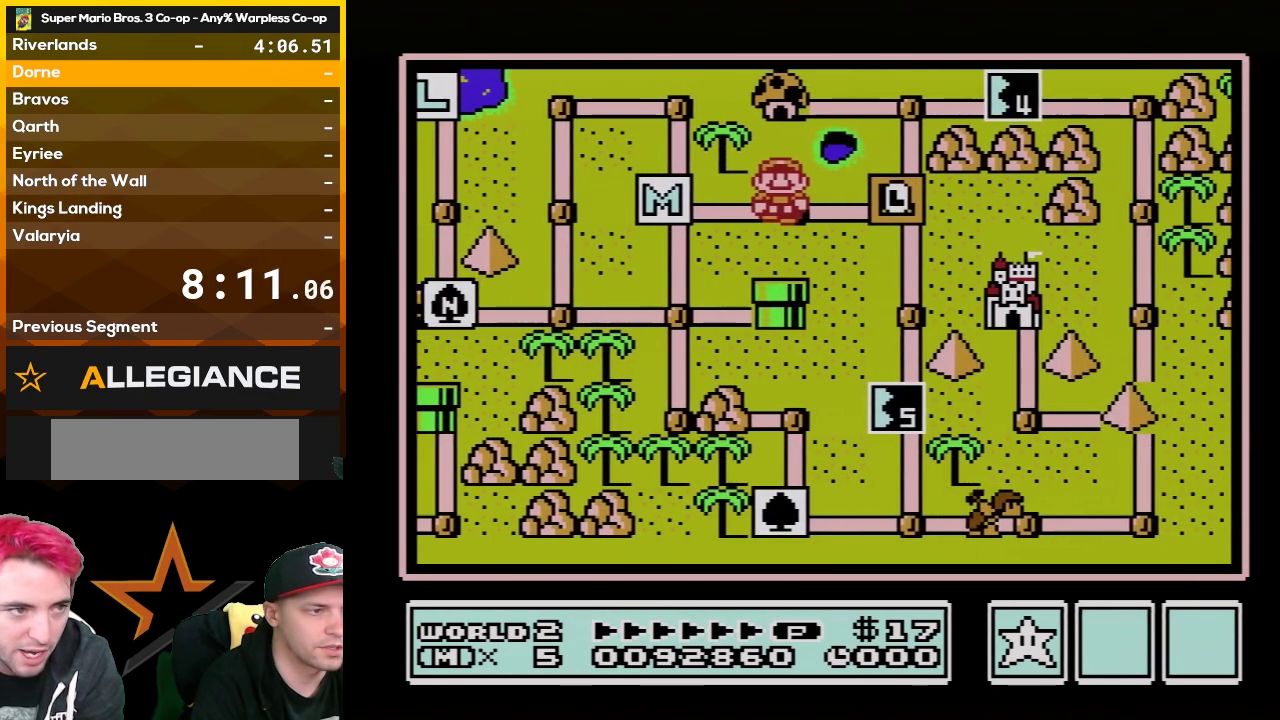
{"buttons": ["DPAD_DOWN"], "events": [[417, "DPAD_DOWN", "down"], [450, "DPAD_RIGHT", "up"]]}
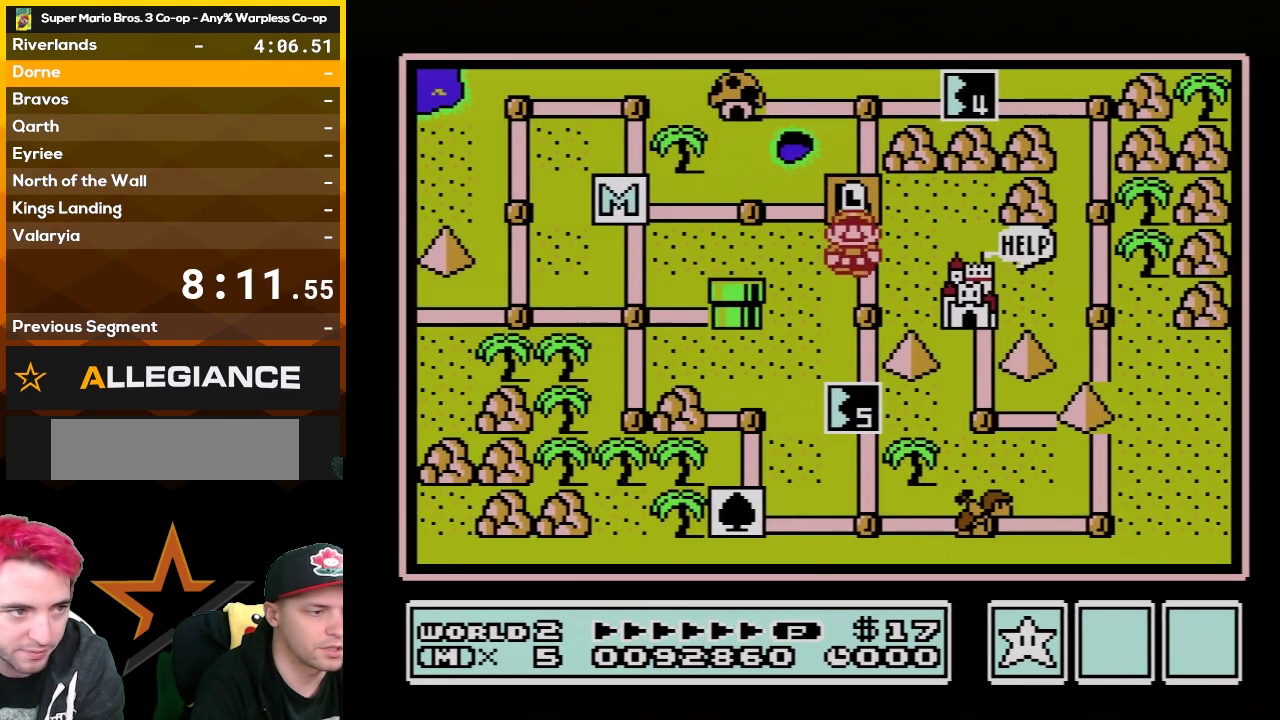
{"buttons": ["DPAD_DOWN"], "events": []}
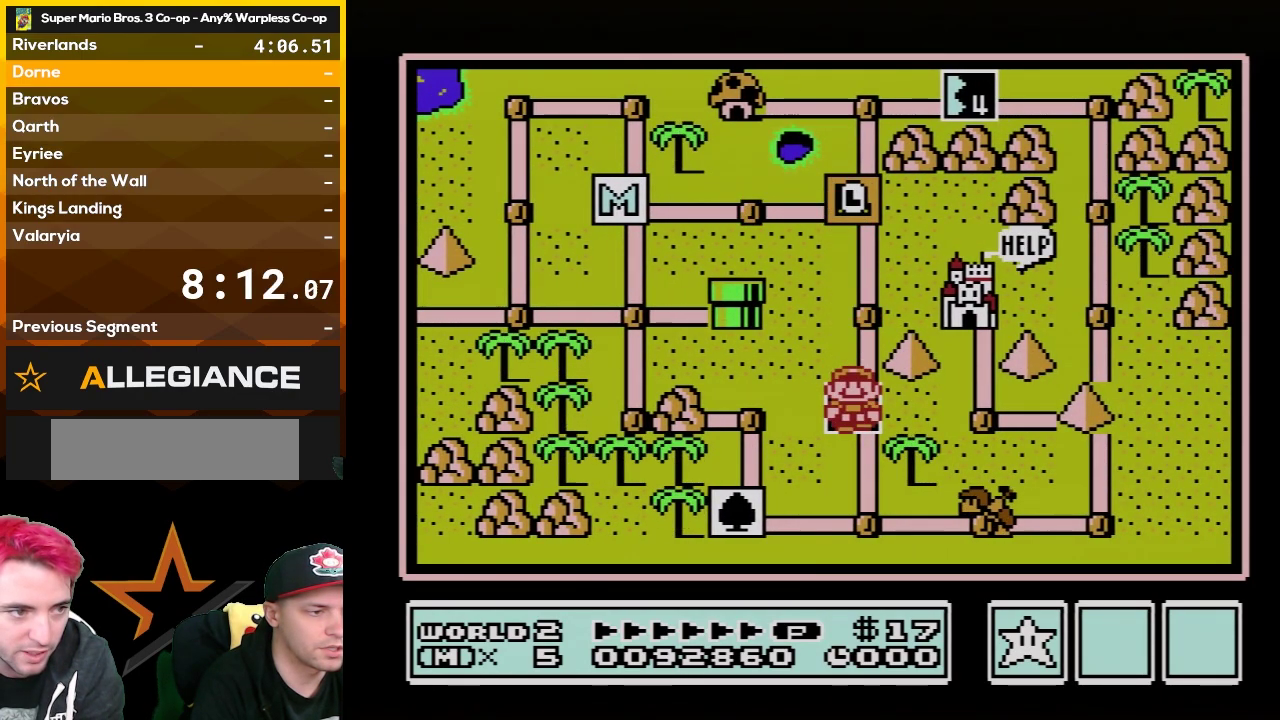
{"buttons": ["DPAD_DOWN"], "events": []}
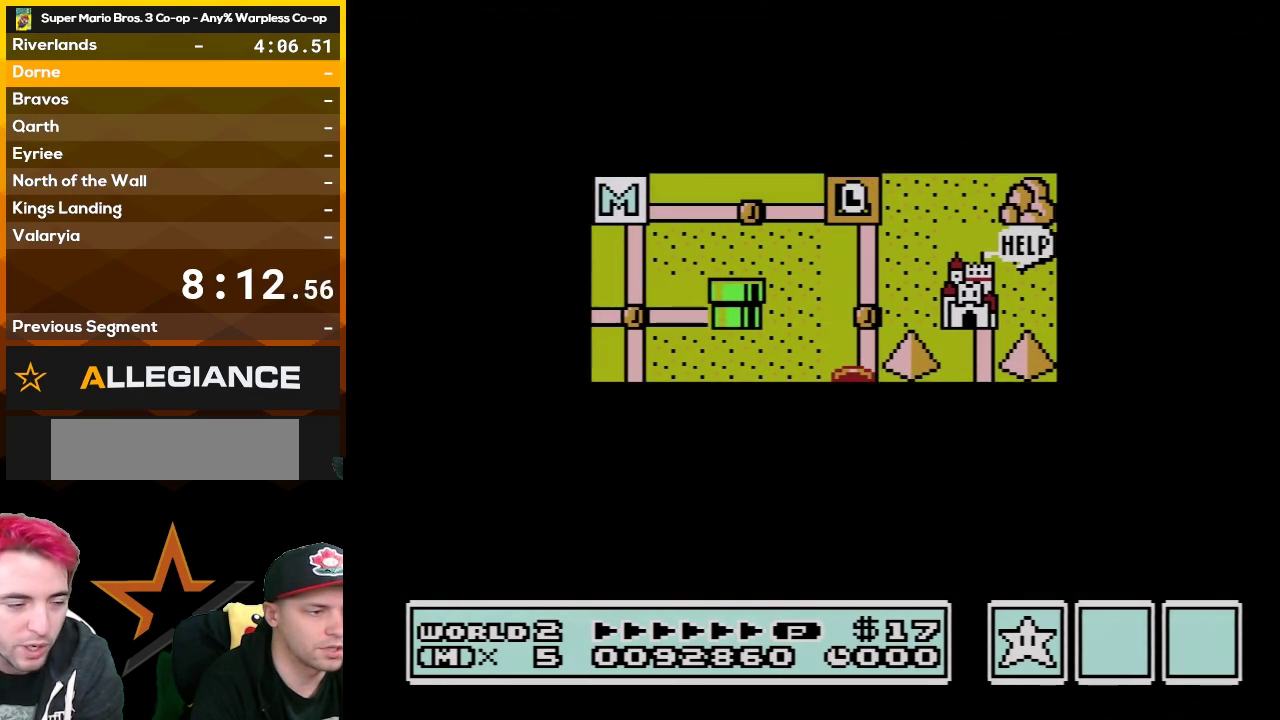
{"buttons": ["DPAD_DOWN"], "events": []}
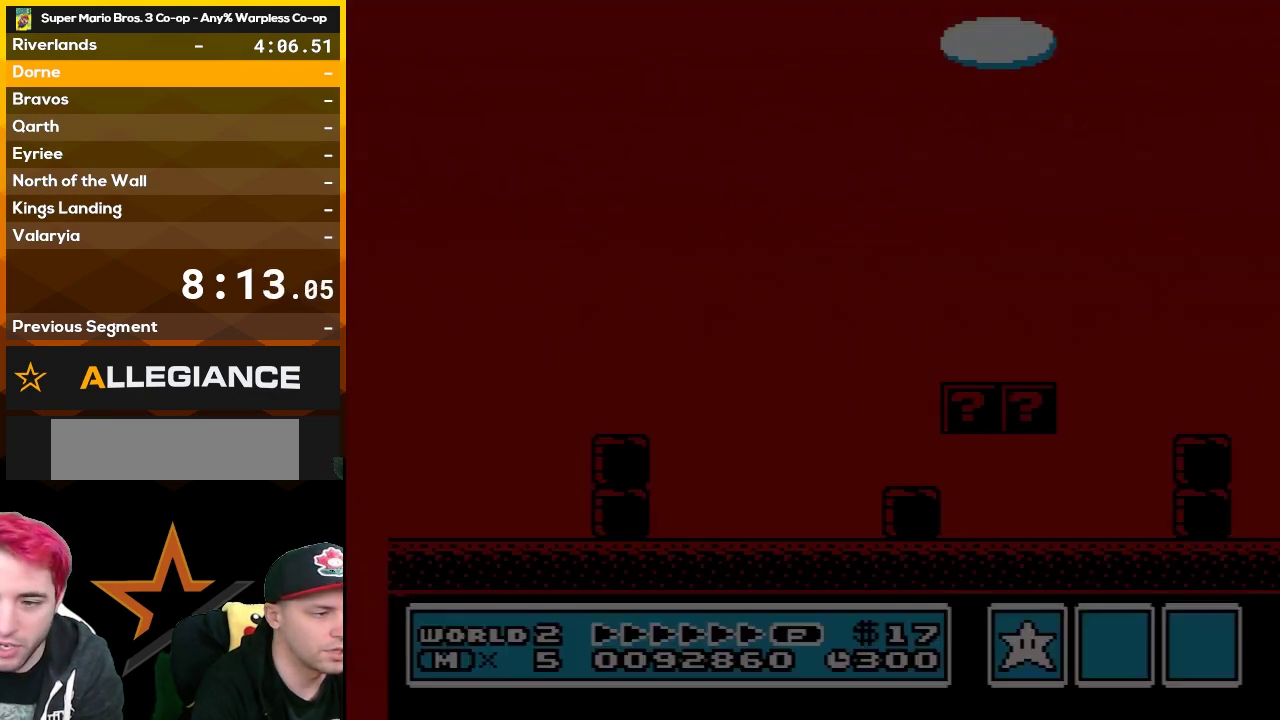
{"buttons": ["B", "DPAD_RIGHT"], "events": [[67, "B", "down"], [67, "DPAD_DOWN", "up"], [67, "DPAD_RIGHT", "down"]]}
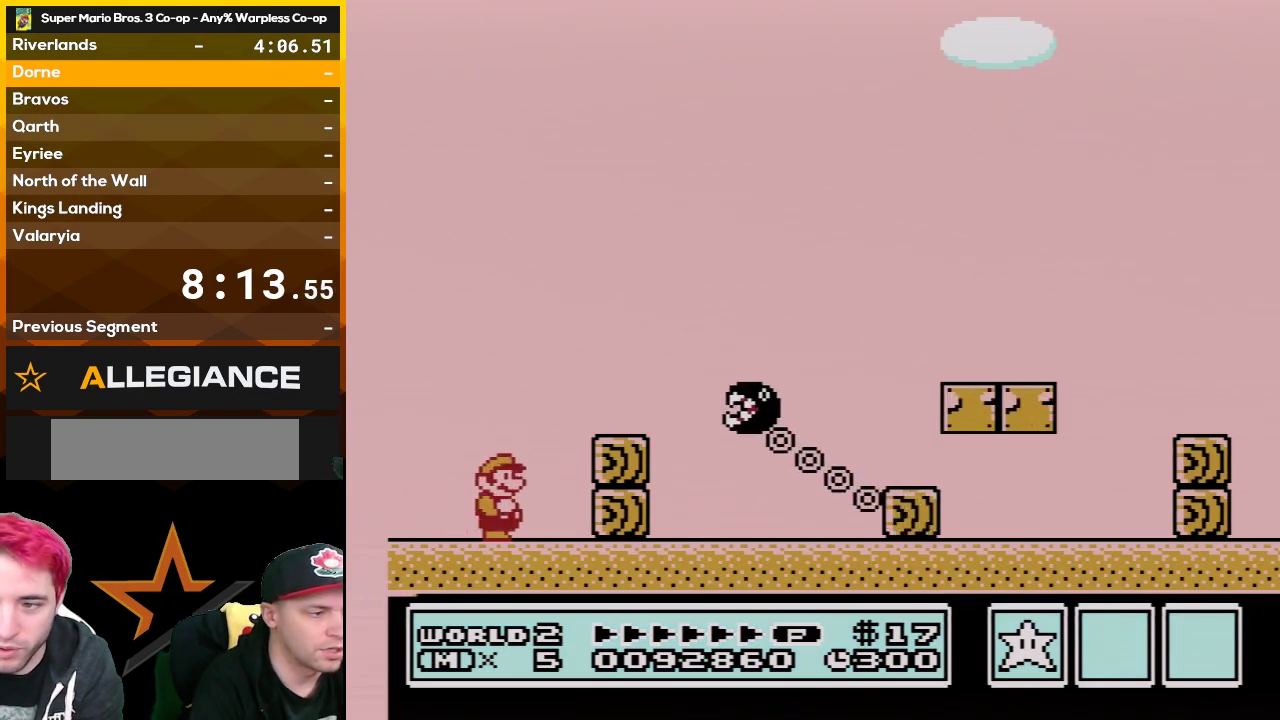
{"buttons": ["A", "B", "DPAD_RIGHT"], "events": [[67, "A", "down"], [200, "A", "up"], [450, "A", "down"]]}
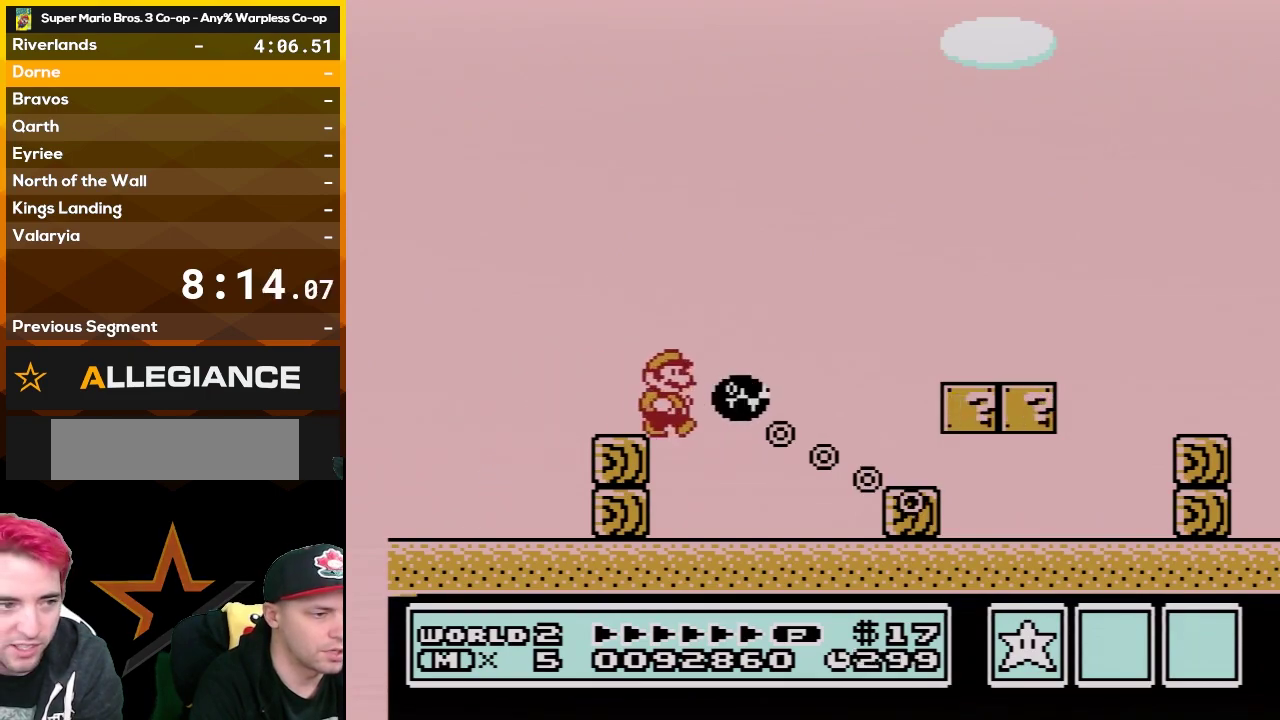
{"buttons": ["B"], "events": [[200, "A", "up"], [267, "DPAD_RIGHT", "up"], [300, "DPAD_LEFT", "down"], [450, "DPAD_LEFT", "up"]]}
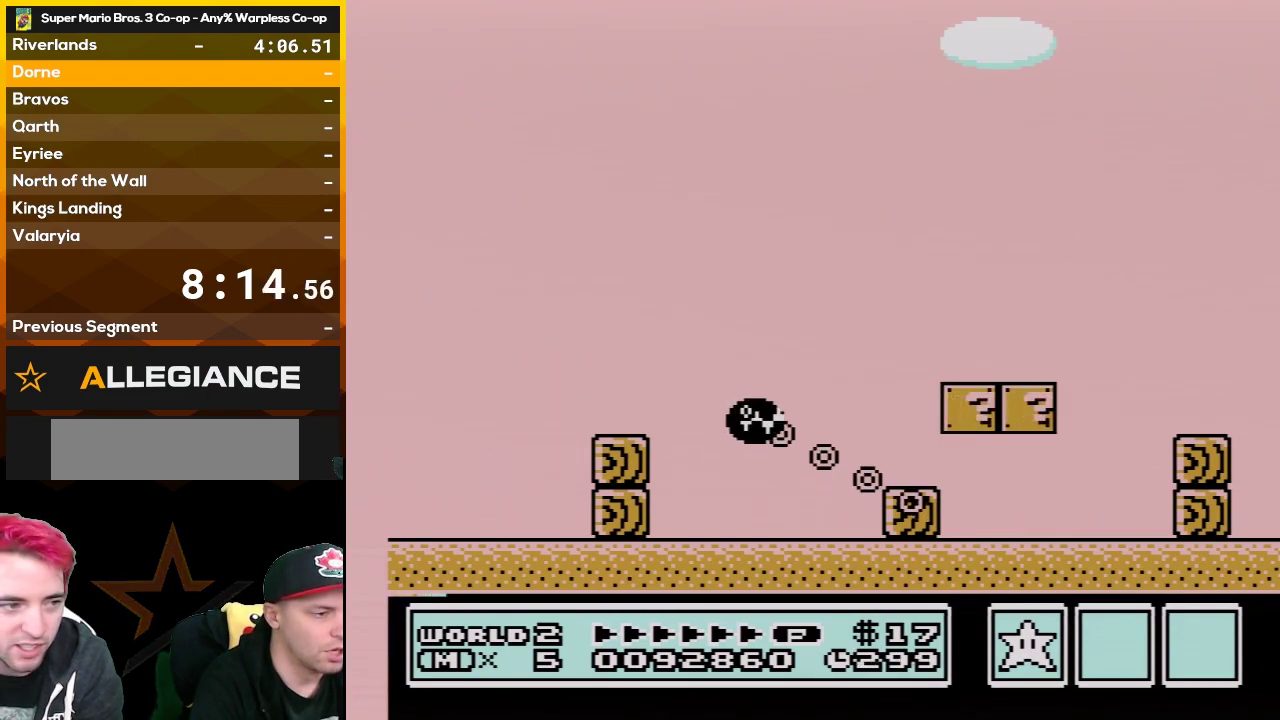
{"buttons": ["B", "DPAD_RIGHT"], "events": [[50, "DPAD_LEFT", "down"], [233, "DPAD_LEFT", "up"], [267, "A", "down"], [300, "DPAD_RIGHT", "down"], [483, "A", "up"]]}
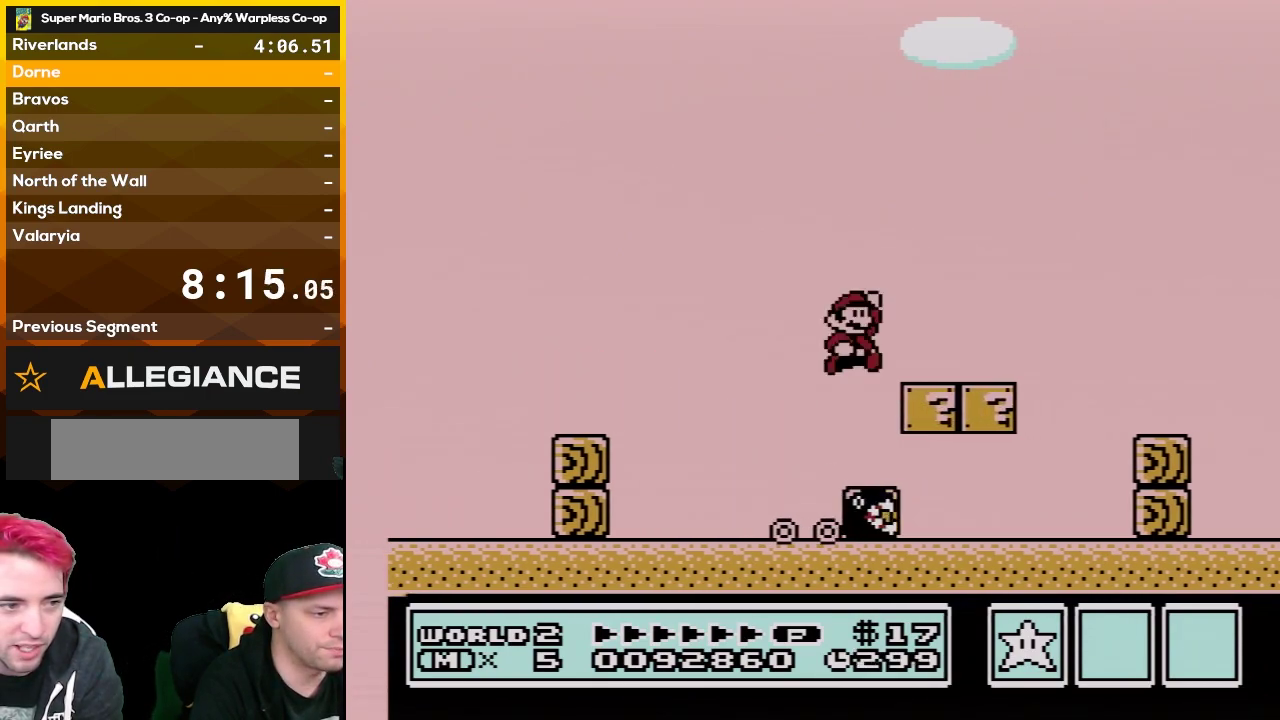
{"buttons": ["A", "B", "DPAD_RIGHT"], "events": [[350, "A", "down"]]}
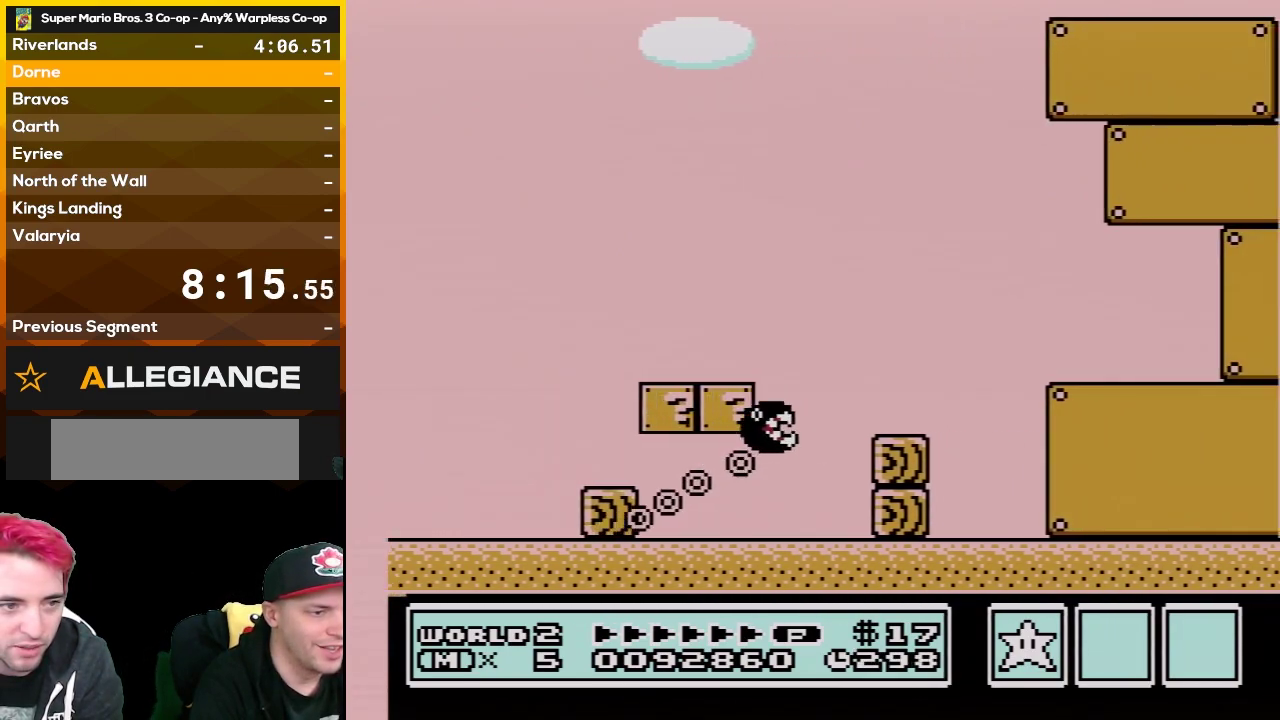
{"buttons": ["B", "DPAD_RIGHT"], "events": [[17, "A", "up"]]}
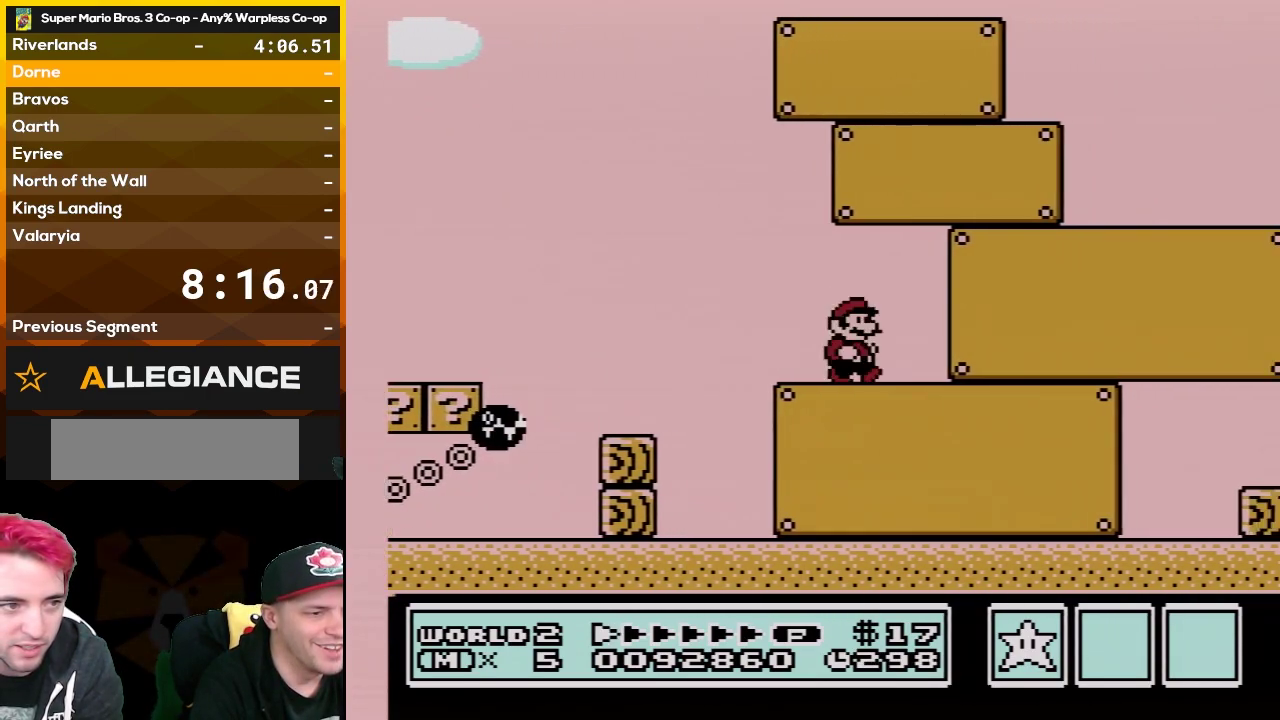
{"buttons": ["A", "B", "DPAD_RIGHT"], "events": [[450, "A", "down"]]}
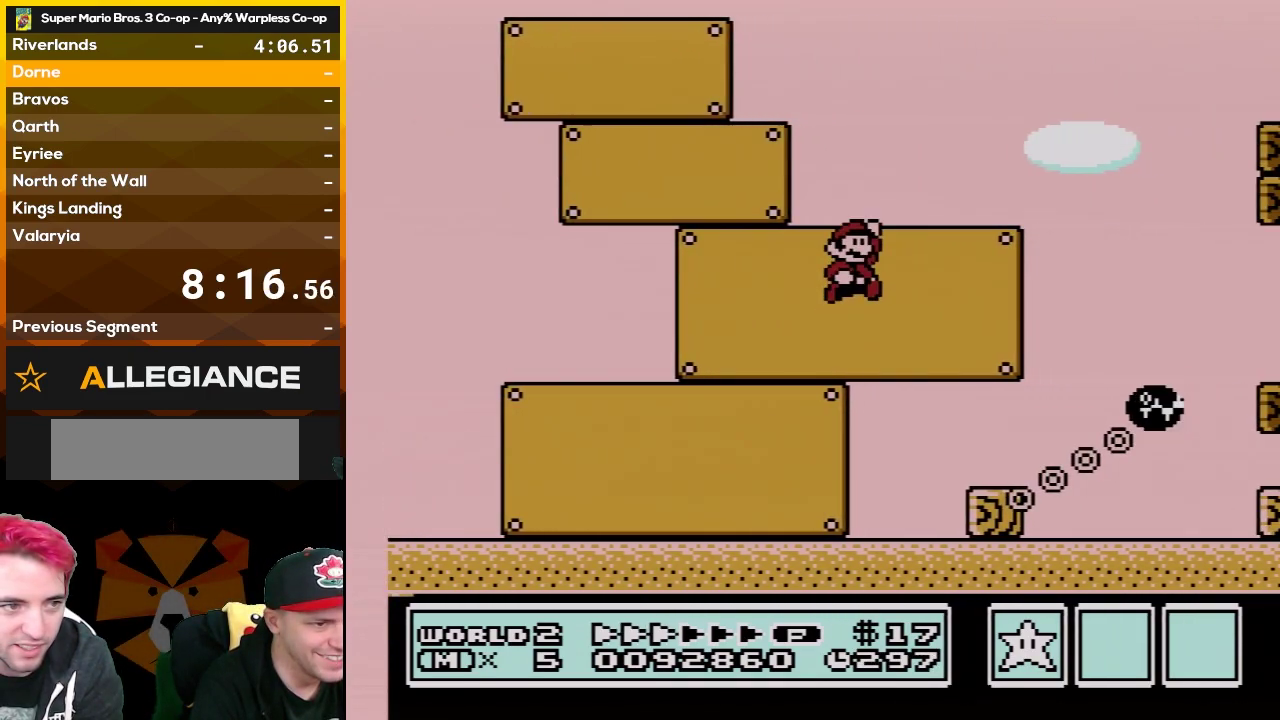
{"buttons": ["A", "B", "DPAD_RIGHT"], "events": [[267, "A", "up"], [400, "A", "down"]]}
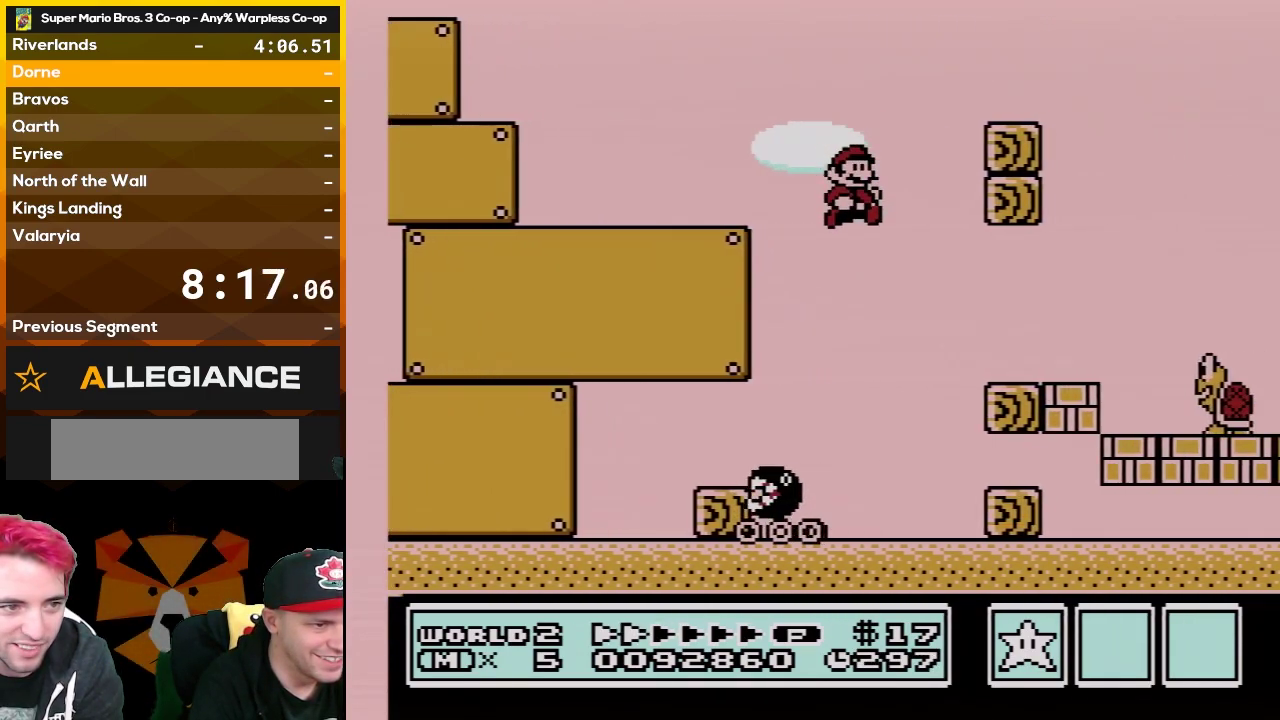
{"buttons": ["A", "B", "DPAD_RIGHT"], "events": [[83, "A", "up"], [417, "A", "down"]]}
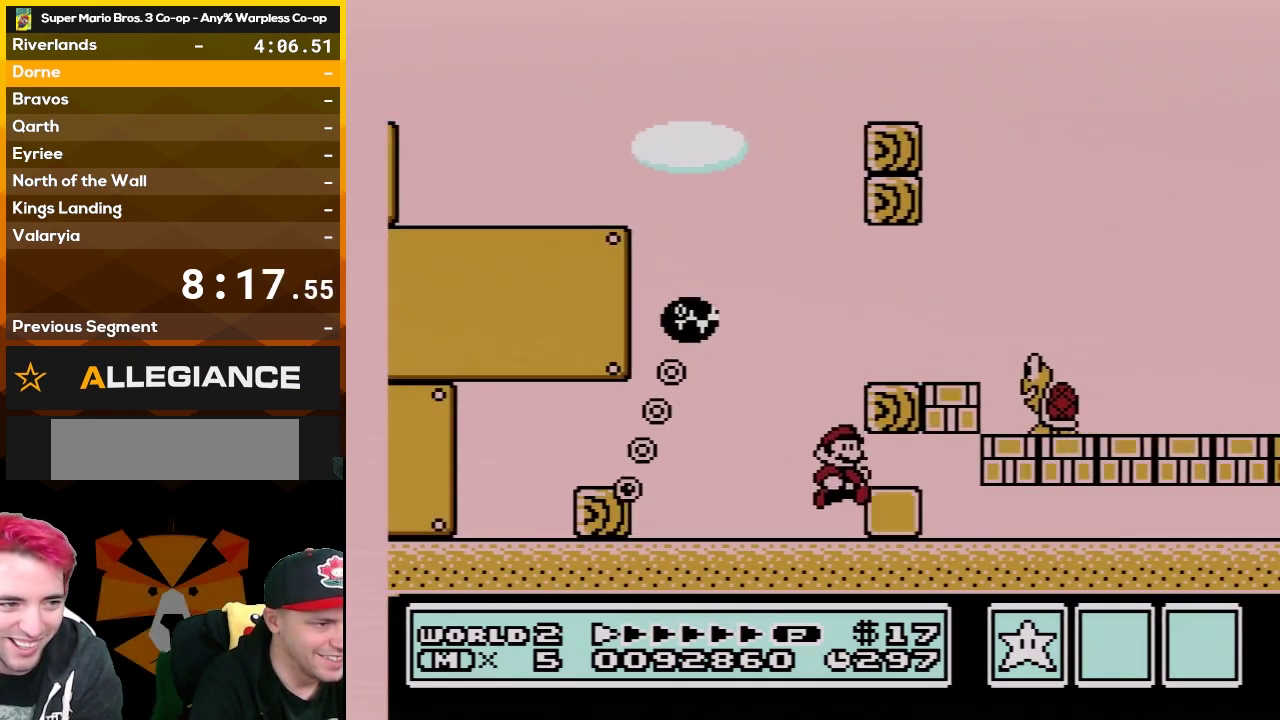
{"buttons": ["A", "B", "DPAD_RIGHT"], "events": [[50, "A", "up"], [100, "DPAD_RIGHT", "up"], [167, "DPAD_LEFT", "down"], [300, "DPAD_LEFT", "up"], [333, "A", "down"], [333, "DPAD_RIGHT", "down"]]}
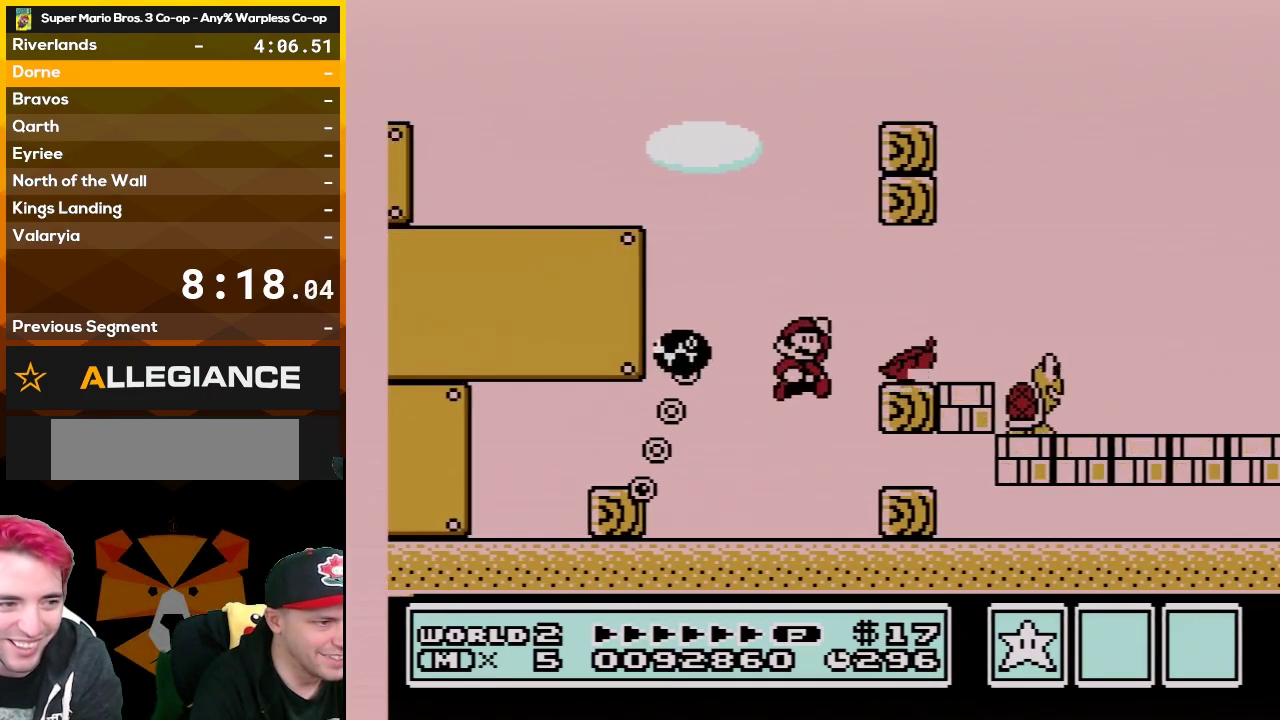
{"buttons": ["B", "DPAD_RIGHT"], "events": [[200, "A", "up"]]}
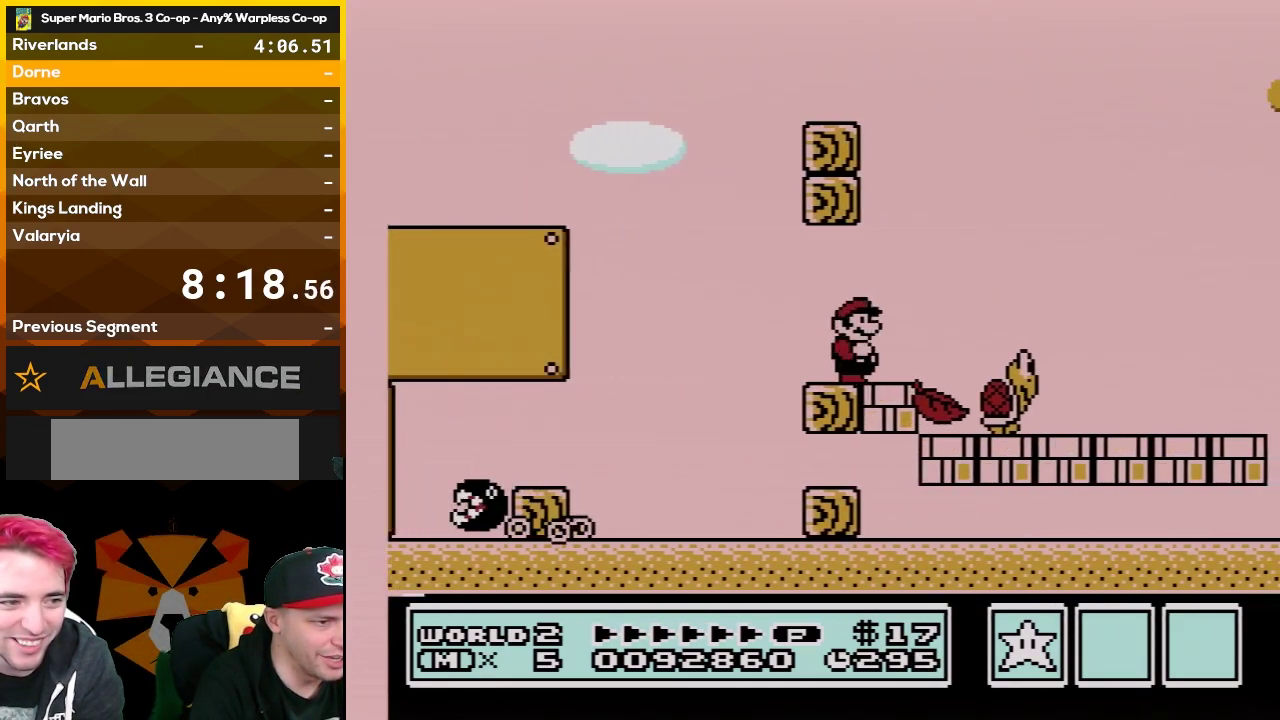
{"buttons": ["B", "DPAD_RIGHT"], "events": [[83, "A", "down"], [200, "A", "up"]]}
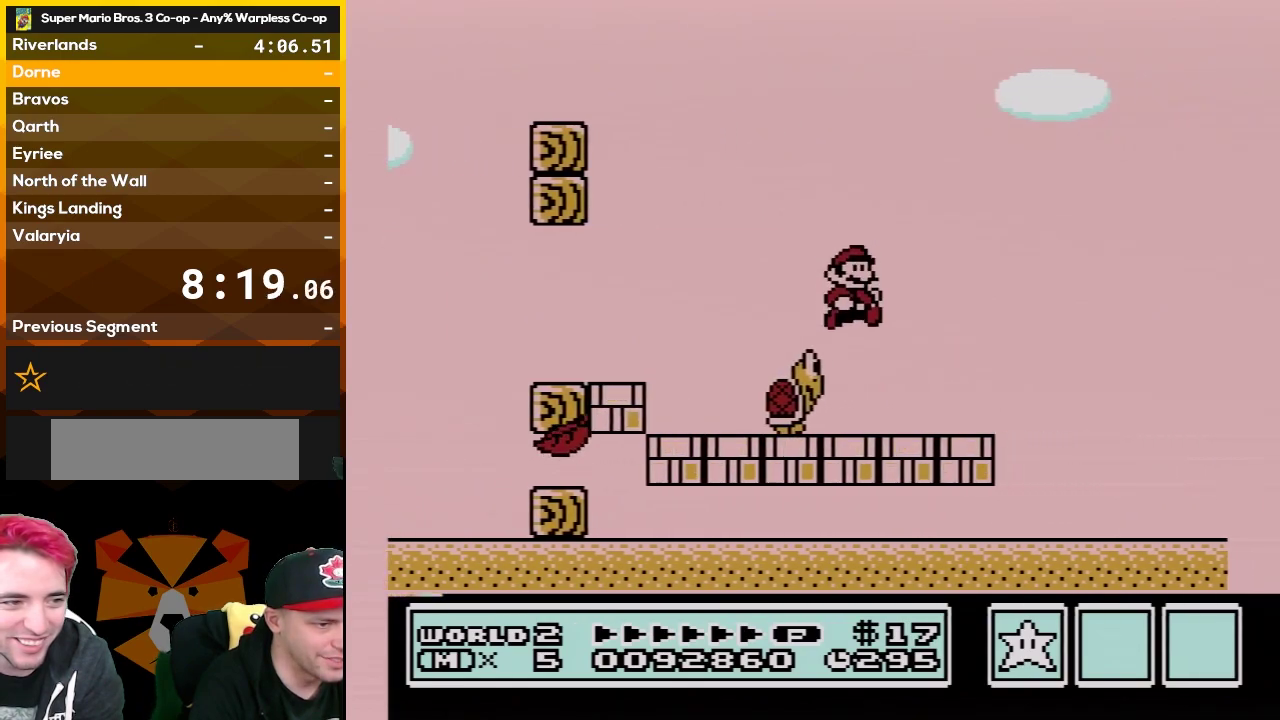
{"buttons": ["B", "DPAD_RIGHT"], "events": []}